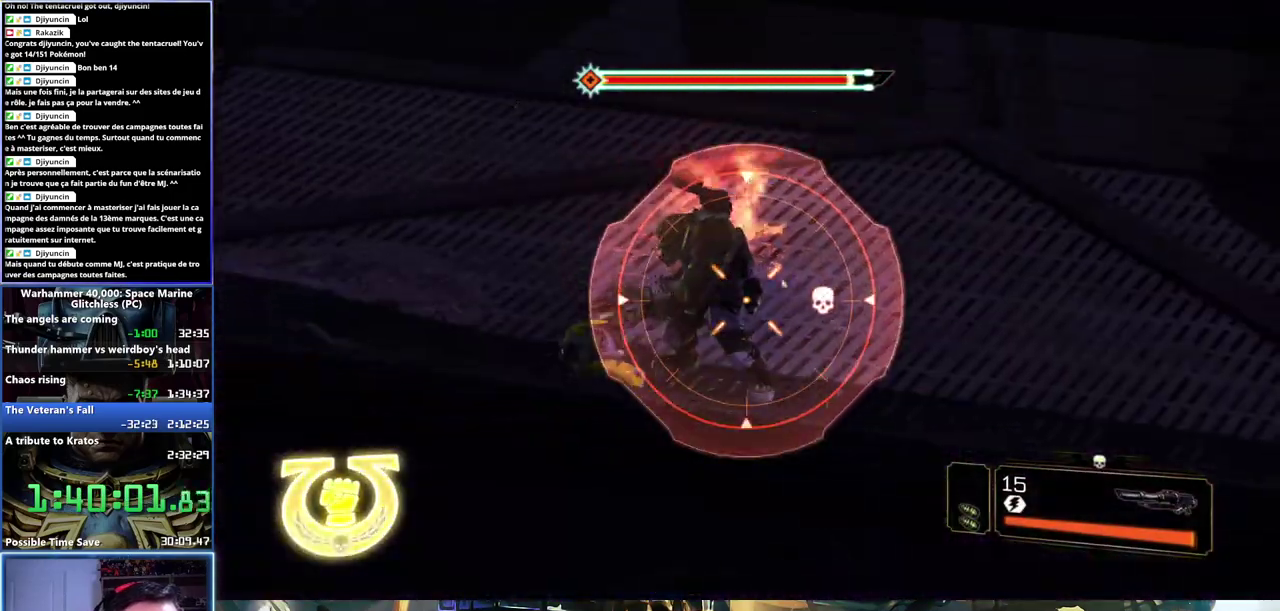
Gameplay with a controller (Xbox layout); each line is a JSON object with the inputs held at the frame after it. "events" lists button and stick changes between this image and that frame as [ms after this image, input, new state], when the widget could be followed in between.
{"buttons": [], "left_stick": "right", "right_stick": "center", "events": [[67, "right_stick", "up-left"], [150, "left_stick", "left"], [233, "left_stick", "center"], [250, "R2", "down"], [333, "right_stick", "center"], [350, "R2", "up"], [417, "left_stick", "right"], [433, "L2", "up"]]}
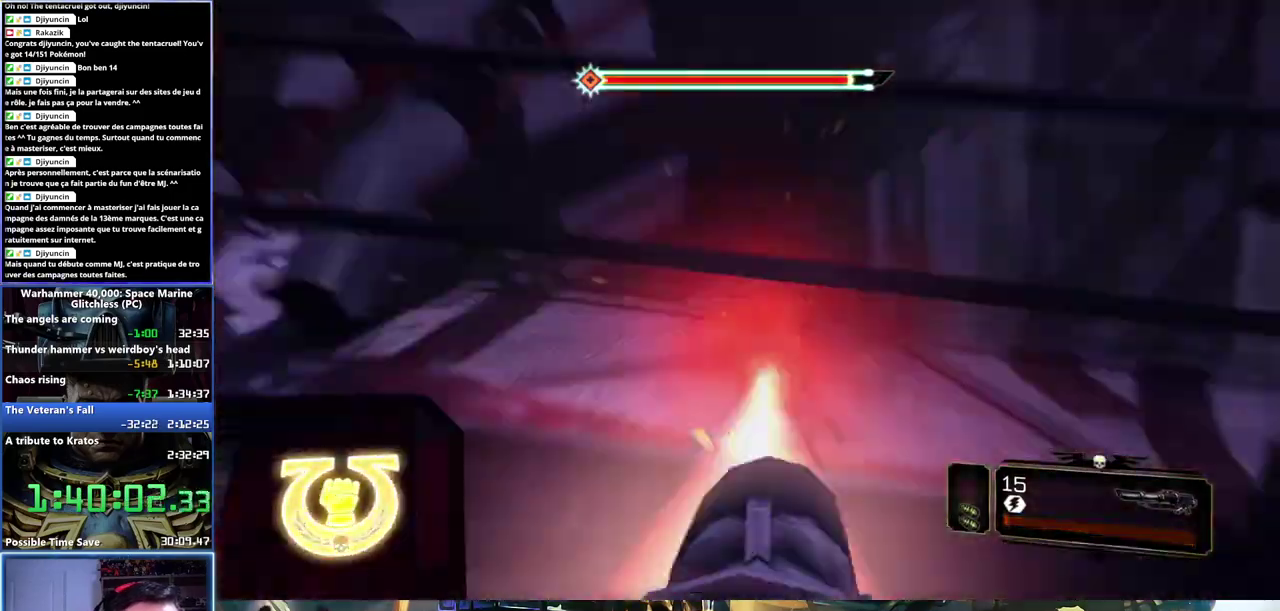
{"buttons": [], "left_stick": "up-right", "right_stick": "center", "events": [[33, "left_stick", "down-right"], [383, "left_stick", "right"], [450, "left_stick", "up-right"]]}
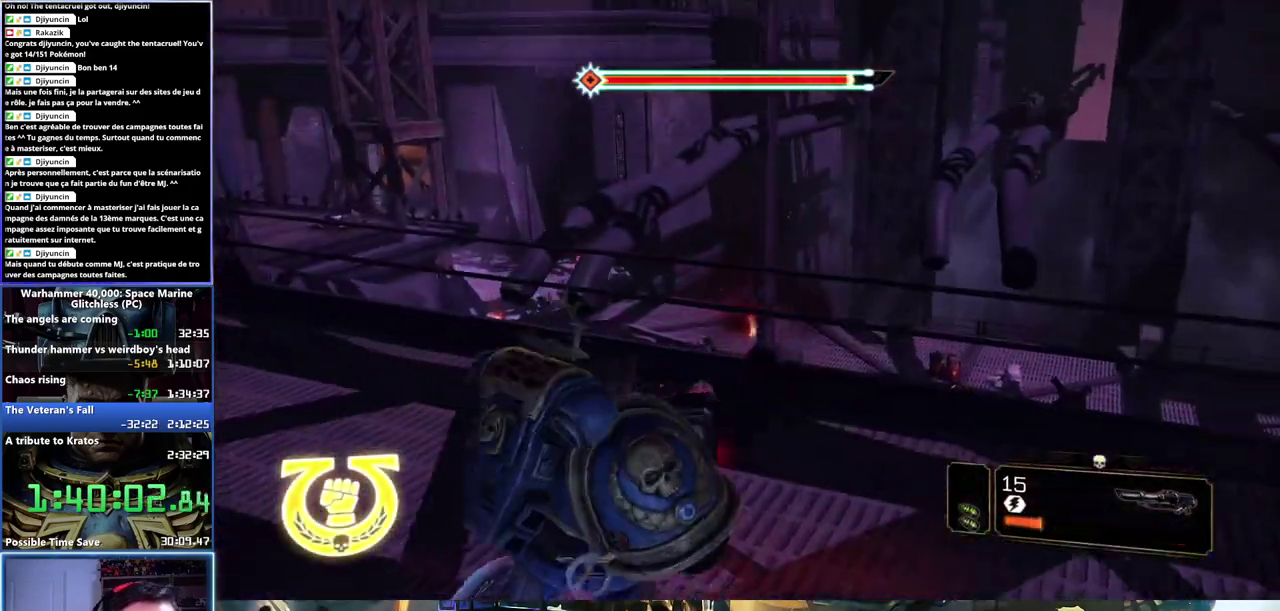
{"buttons": [], "left_stick": "up", "right_stick": "down-left", "events": [[450, "right_stick", "down-left"], [467, "left_stick", "up"]]}
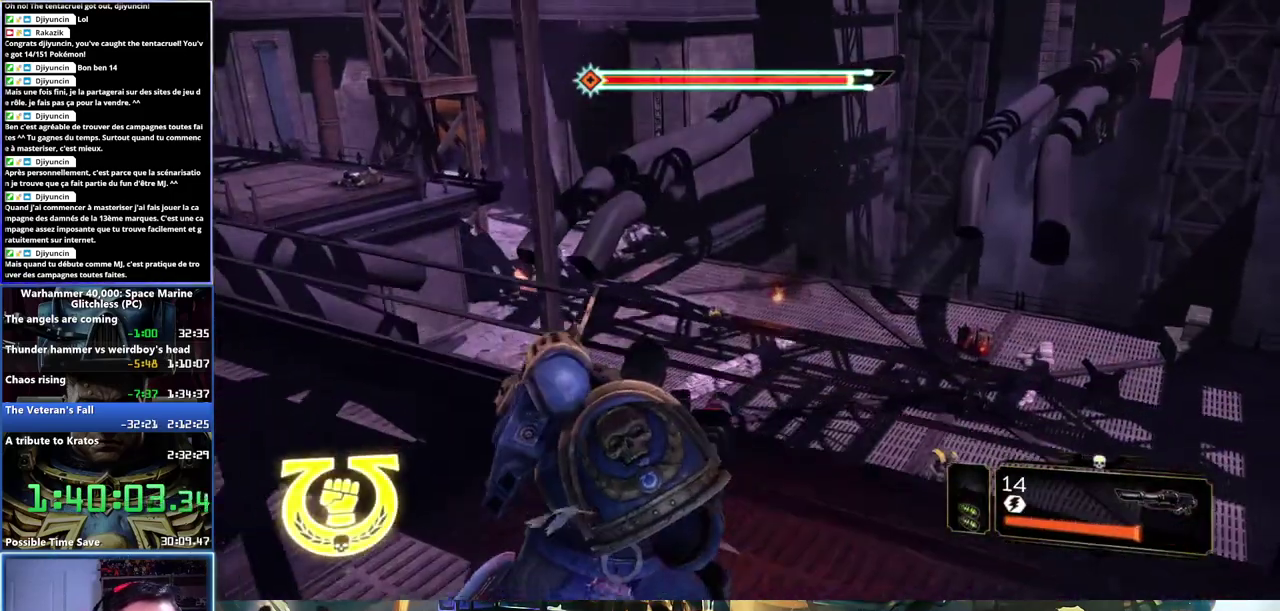
{"buttons": ["L2"], "left_stick": "center", "right_stick": "up", "events": [[133, "L2", "down"], [133, "right_stick", "center"], [267, "left_stick", "center"], [333, "right_stick", "up-left"], [400, "right_stick", "up"]]}
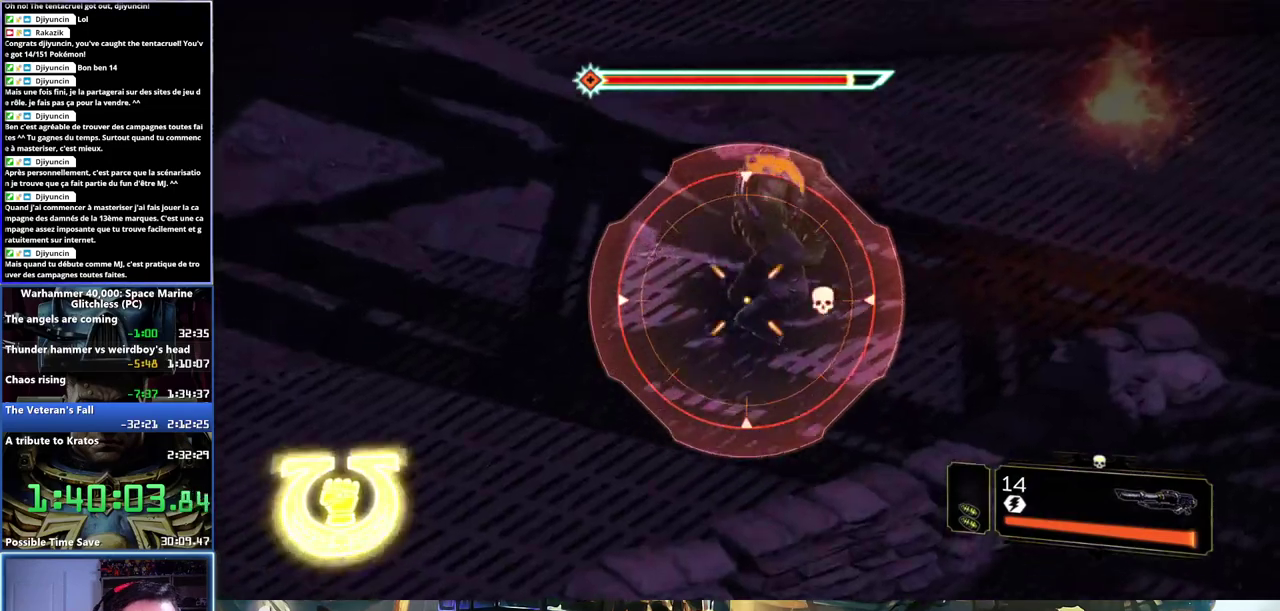
{"buttons": ["L2"], "left_stick": "center", "right_stick": "down-right", "events": [[167, "left_stick", "right"], [183, "right_stick", "right"], [333, "right_stick", "down-right"], [350, "left_stick", "center"]]}
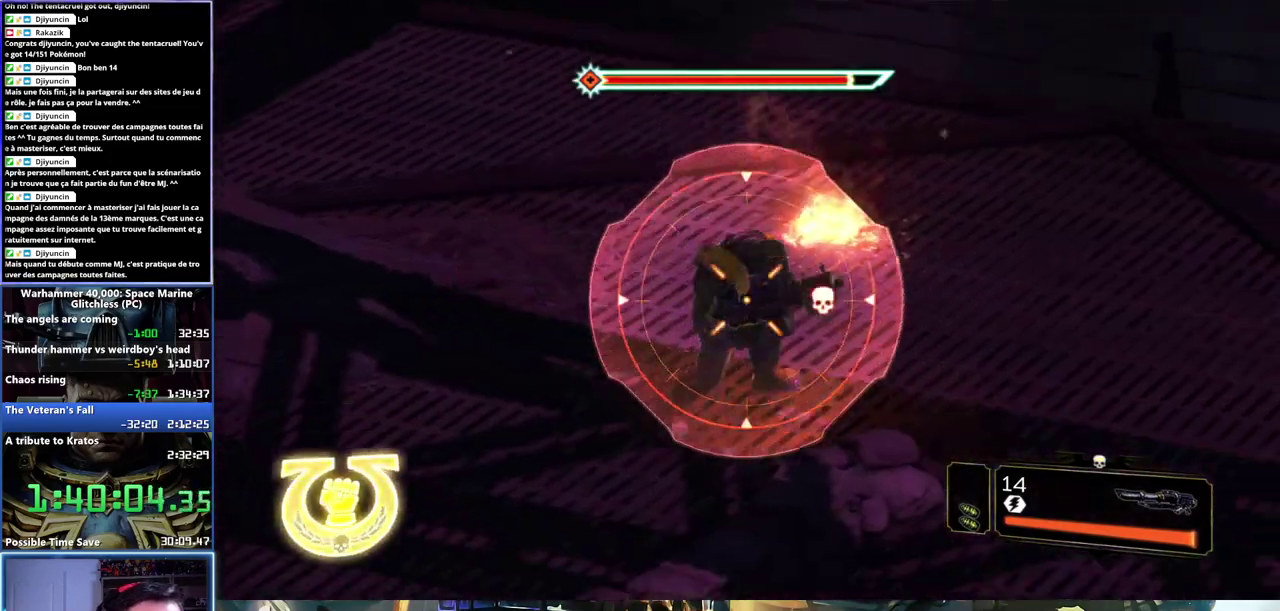
{"buttons": [], "left_stick": "down", "right_stick": "right", "events": [[150, "R2", "down"], [267, "R2", "up"], [267, "right_stick", "center"], [417, "L2", "up"], [433, "left_stick", "down"], [483, "right_stick", "right"]]}
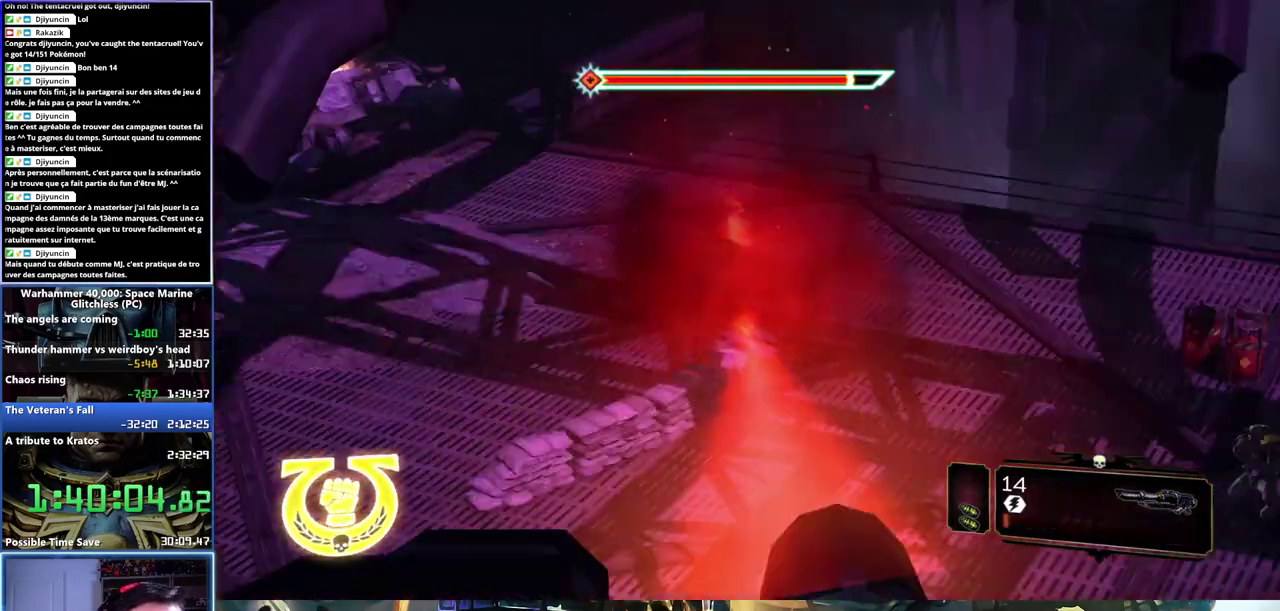
{"buttons": [], "left_stick": "down-right", "right_stick": "down-right", "events": [[217, "left_stick", "down-right"], [217, "right_stick", "center"], [467, "right_stick", "down-right"]]}
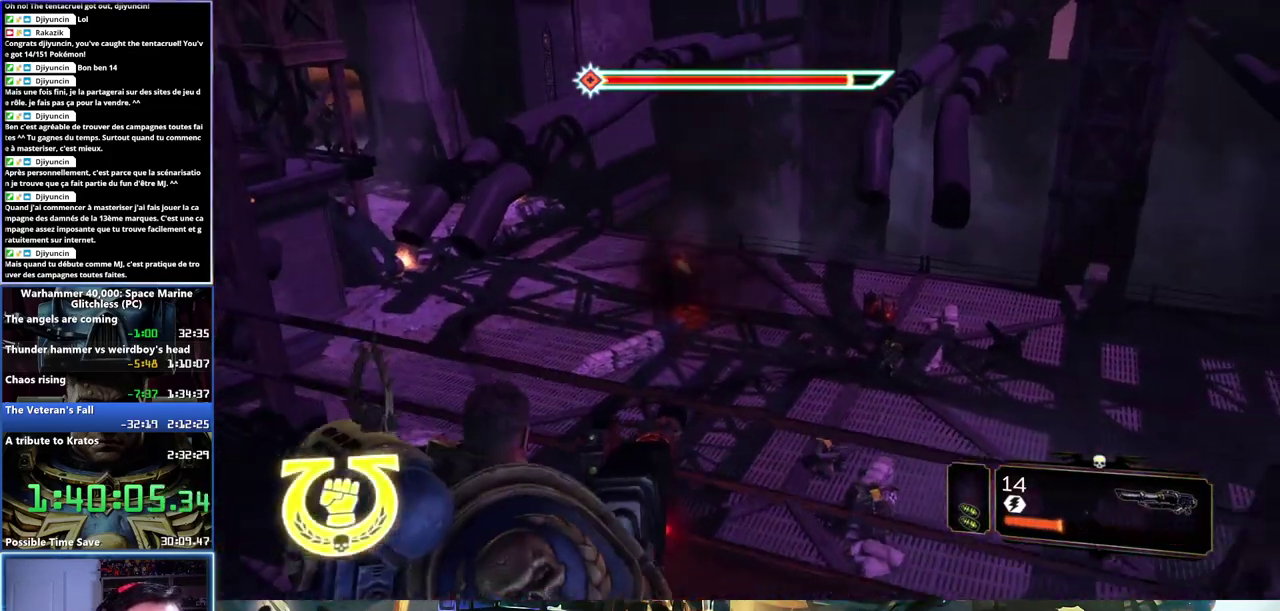
{"buttons": ["L2"], "left_stick": "center", "right_stick": "down", "events": [[100, "L2", "down"], [117, "left_stick", "up-right"], [250, "left_stick", "center"], [350, "right_stick", "down"]]}
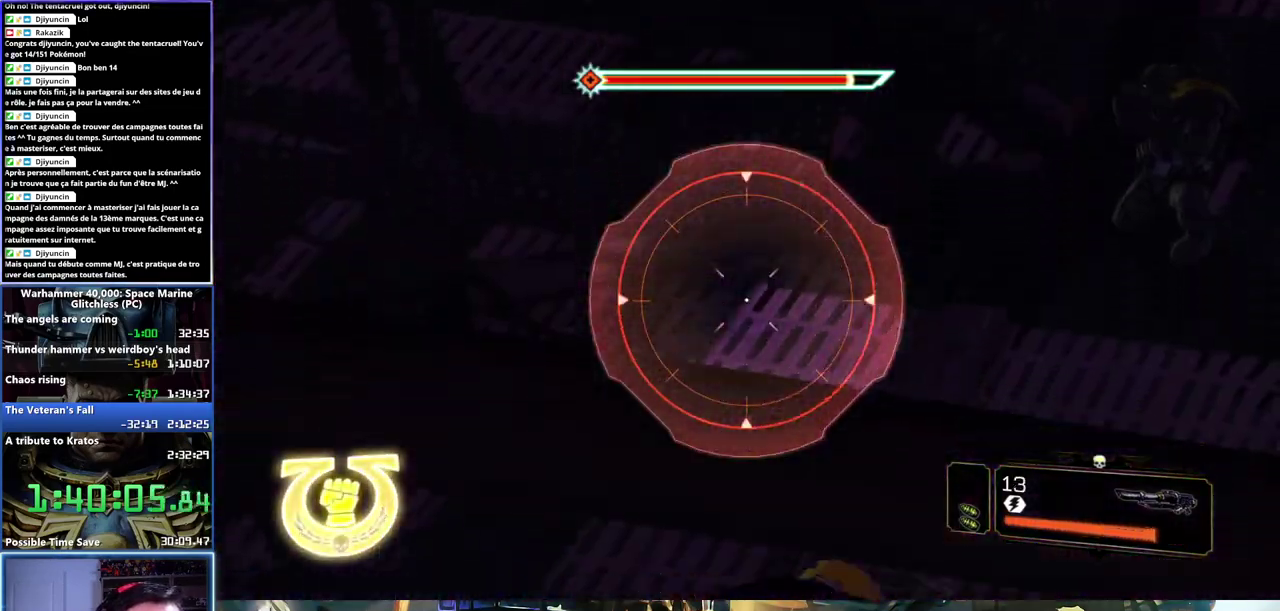
{"buttons": ["L2", "R2"], "left_stick": "center", "right_stick": "up", "events": [[83, "left_stick", "down-left"], [150, "right_stick", "down-right"], [183, "left_stick", "center"], [233, "left_stick", "down-right"], [317, "left_stick", "center"], [400, "right_stick", "center"], [433, "R2", "down"], [450, "right_stick", "up"]]}
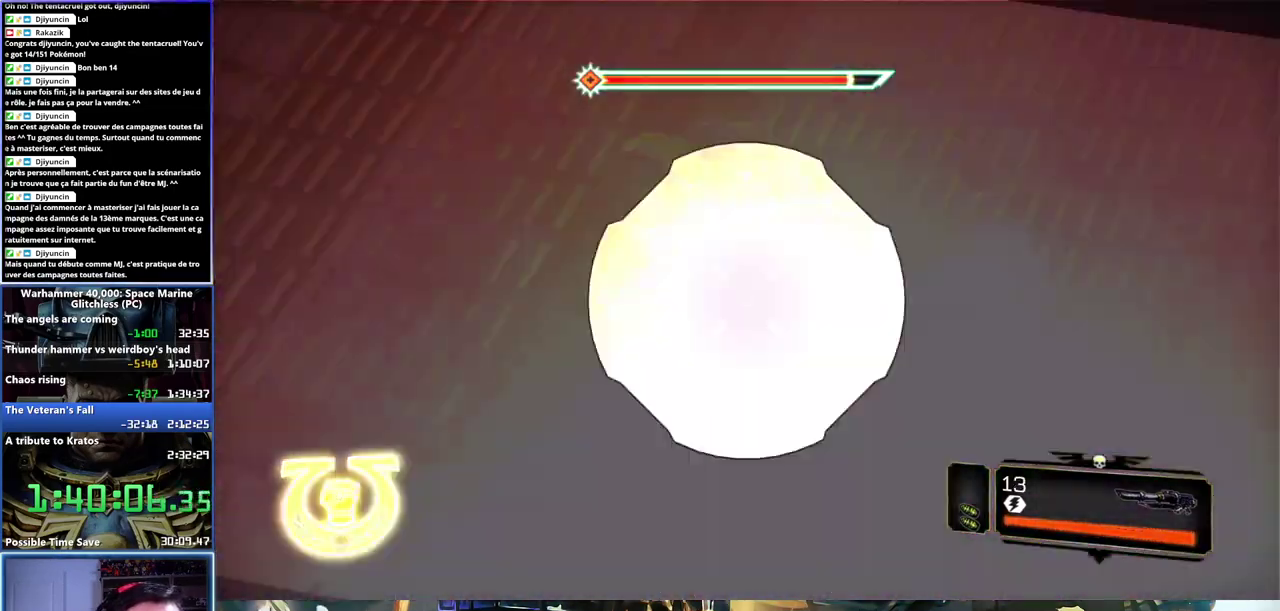
{"buttons": [], "left_stick": "down-left", "right_stick": "center", "events": [[50, "R2", "up"], [50, "right_stick", "center"], [317, "left_stick", "down"], [317, "right_stick", "right"], [333, "L2", "up"], [467, "left_stick", "down-left"], [500, "right_stick", "center"]]}
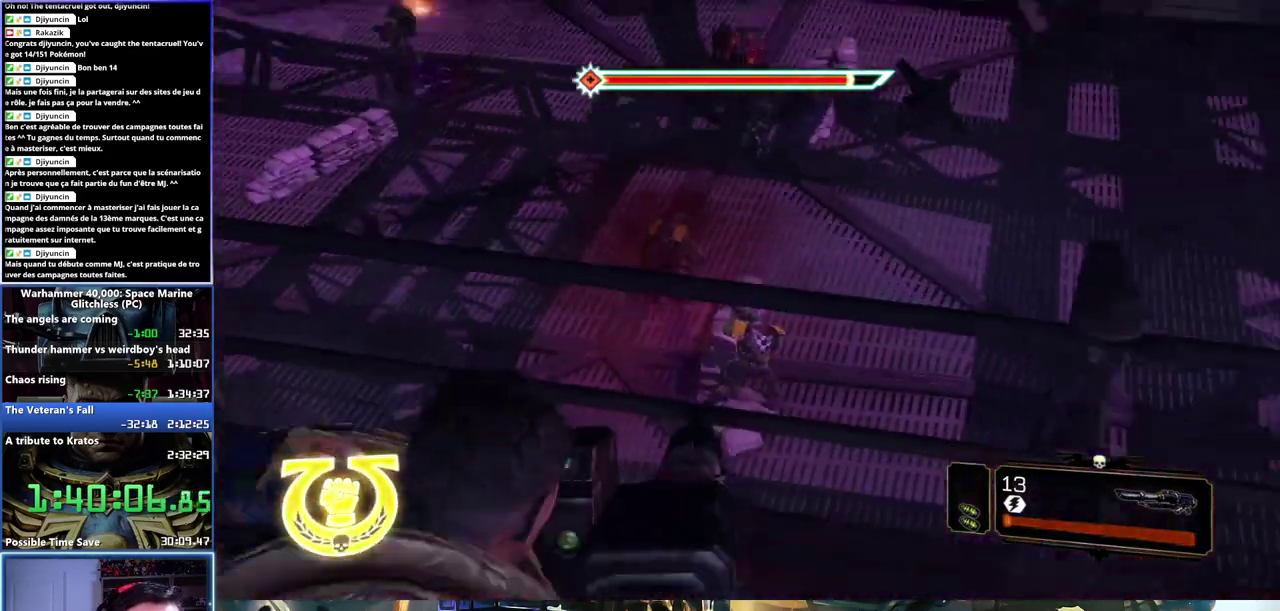
{"buttons": ["L2"], "left_stick": "center", "right_stick": "center", "events": [[33, "L2", "down"], [33, "left_stick", "left"], [117, "left_stick", "center"], [367, "right_stick", "down-right"], [433, "right_stick", "down"], [500, "right_stick", "center"]]}
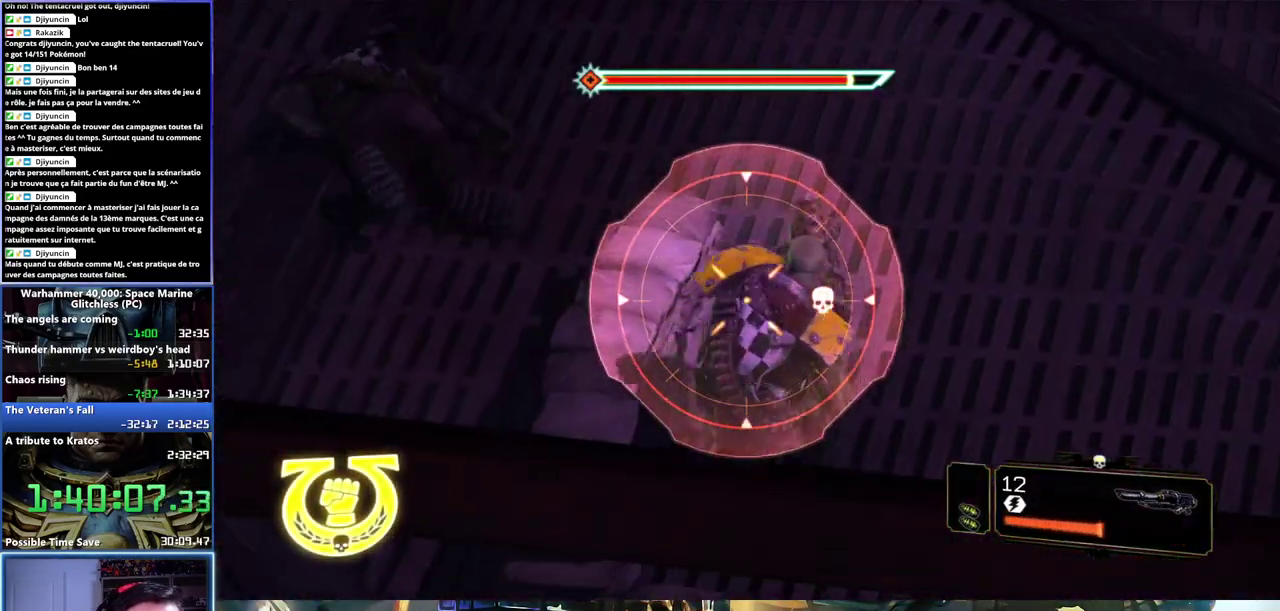
{"buttons": ["L2", "R2"], "left_stick": "center", "right_stick": "up", "events": [[67, "R2", "down"], [117, "right_stick", "right"], [167, "R2", "up"], [300, "right_stick", "center"], [317, "R2", "down"], [350, "right_stick", "up"], [400, "R2", "up"], [467, "R2", "down"]]}
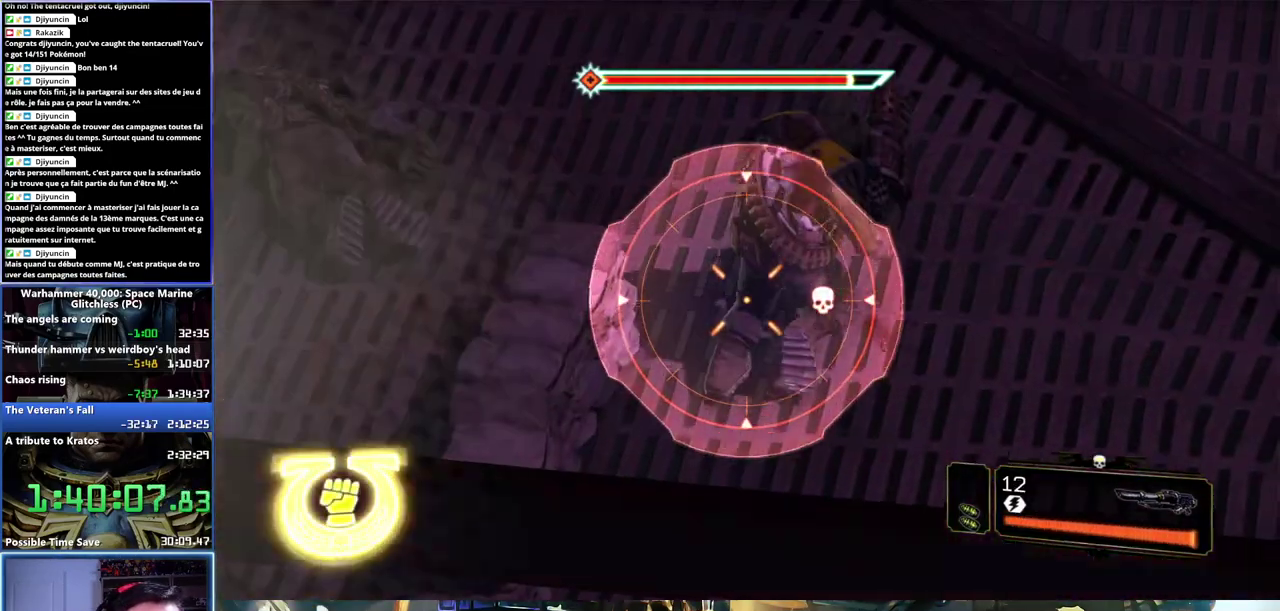
{"buttons": [], "left_stick": "right", "right_stick": "up-left", "events": [[50, "R2", "up"], [83, "right_stick", "up-right"], [100, "R2", "down"], [183, "R2", "up"], [317, "right_stick", "up-left"], [383, "right_stick", "center"], [400, "L2", "up"], [400, "left_stick", "right"], [433, "right_stick", "left"], [483, "right_stick", "up-left"]]}
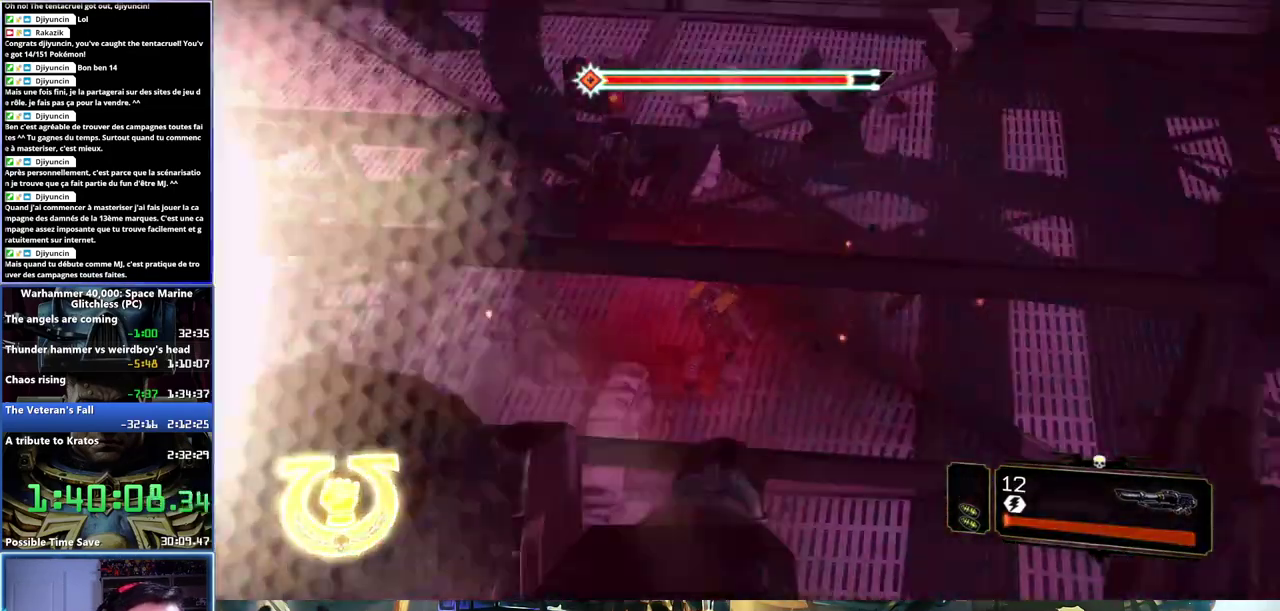
{"buttons": [], "left_stick": "right", "right_stick": "left", "events": [[33, "right_stick", "up"], [117, "right_stick", "up-left"], [183, "right_stick", "center"], [417, "right_stick", "left"]]}
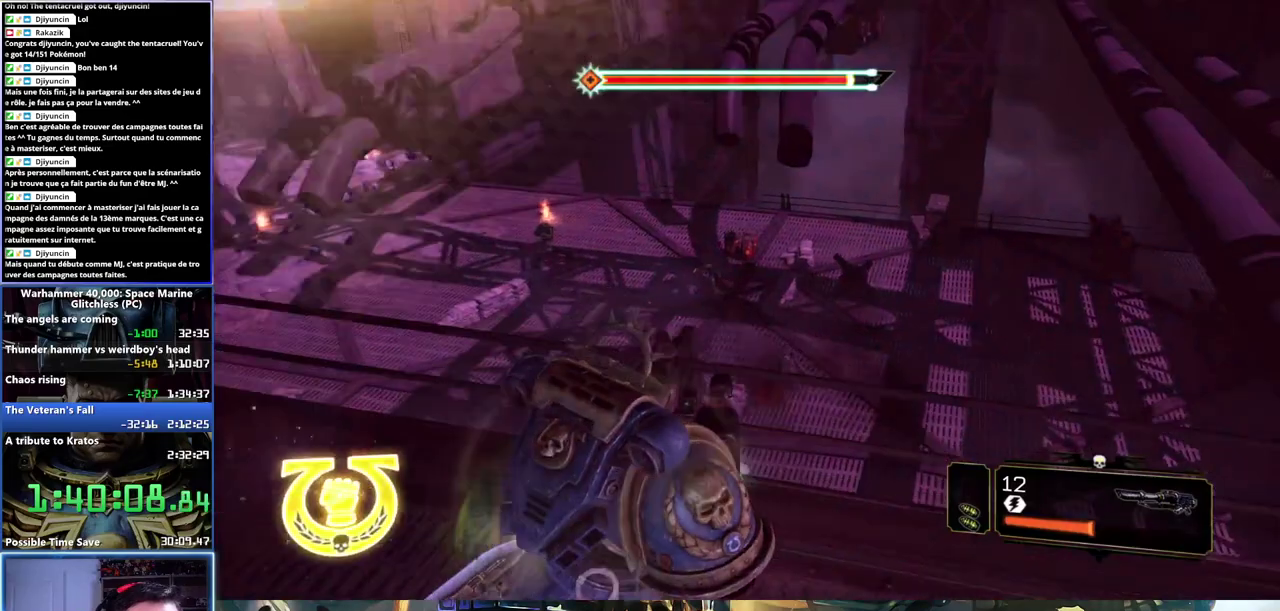
{"buttons": ["L2"], "left_stick": "center", "right_stick": "left", "events": [[67, "right_stick", "up-left"], [117, "right_stick", "center"], [167, "right_stick", "left"], [233, "L2", "down"], [300, "left_stick", "center"], [350, "right_stick", "up-left"], [433, "right_stick", "left"]]}
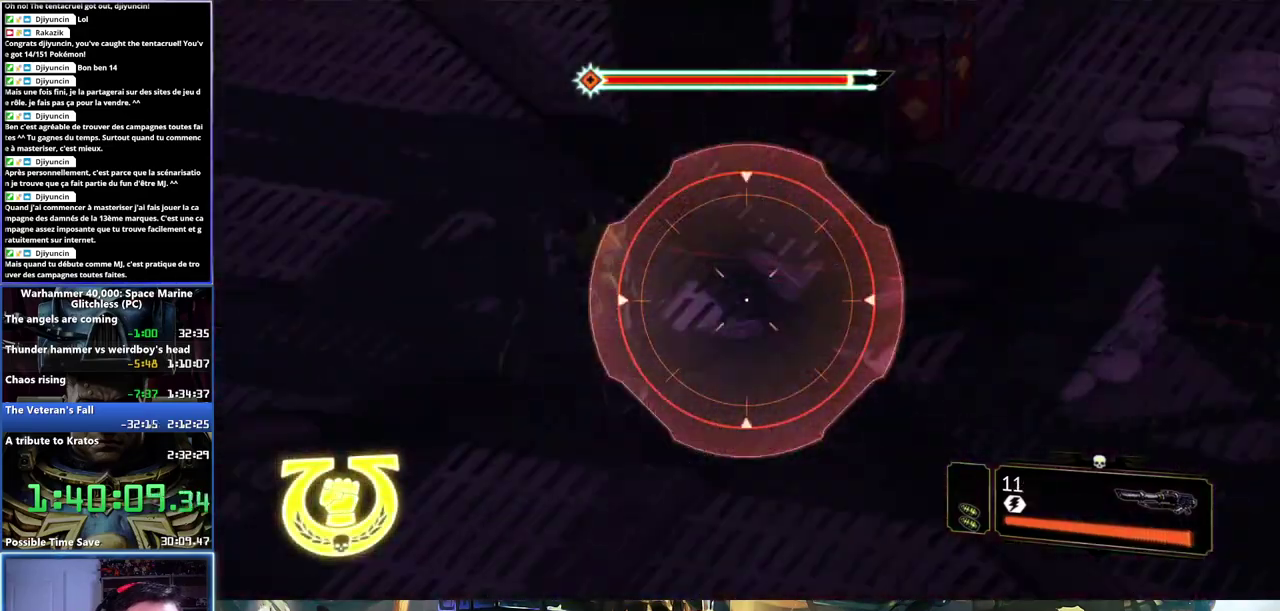
{"buttons": ["L2"], "left_stick": "center", "right_stick": "left", "events": [[100, "right_stick", "center"], [150, "right_stick", "left"], [300, "right_stick", "up-left"], [350, "R2", "down"], [450, "R2", "up"], [450, "right_stick", "left"]]}
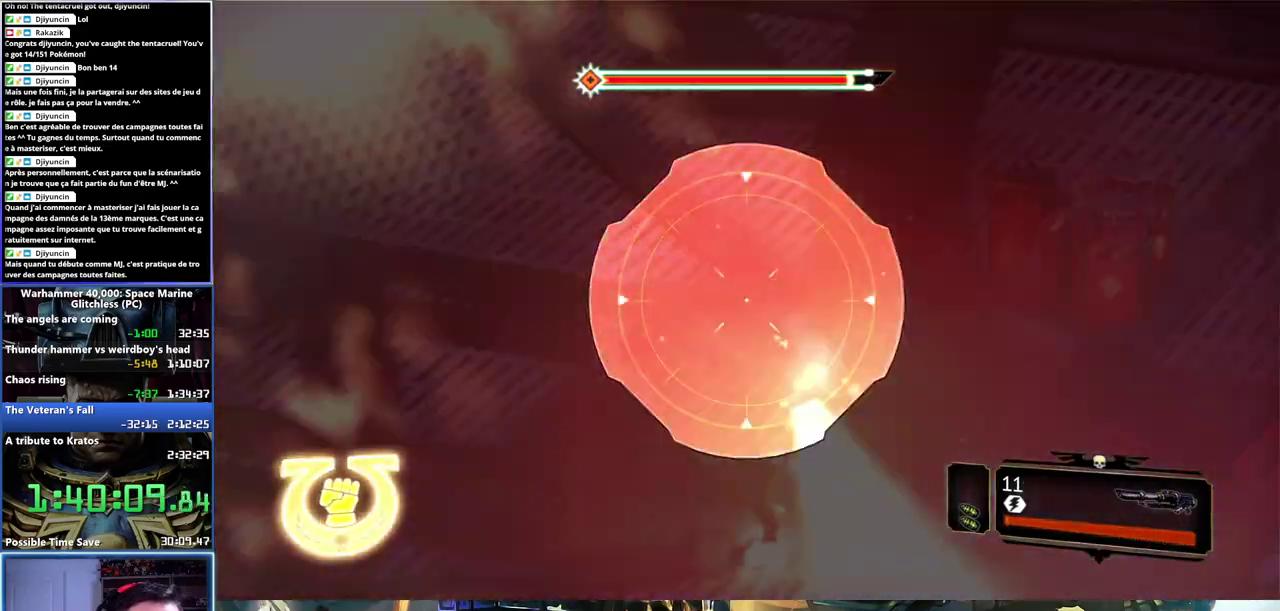
{"buttons": [], "left_stick": "right", "right_stick": "down-right", "events": [[33, "right_stick", "center"], [100, "L2", "up"], [117, "left_stick", "down-right"], [217, "right_stick", "right"], [267, "right_stick", "down-right"], [450, "left_stick", "right"]]}
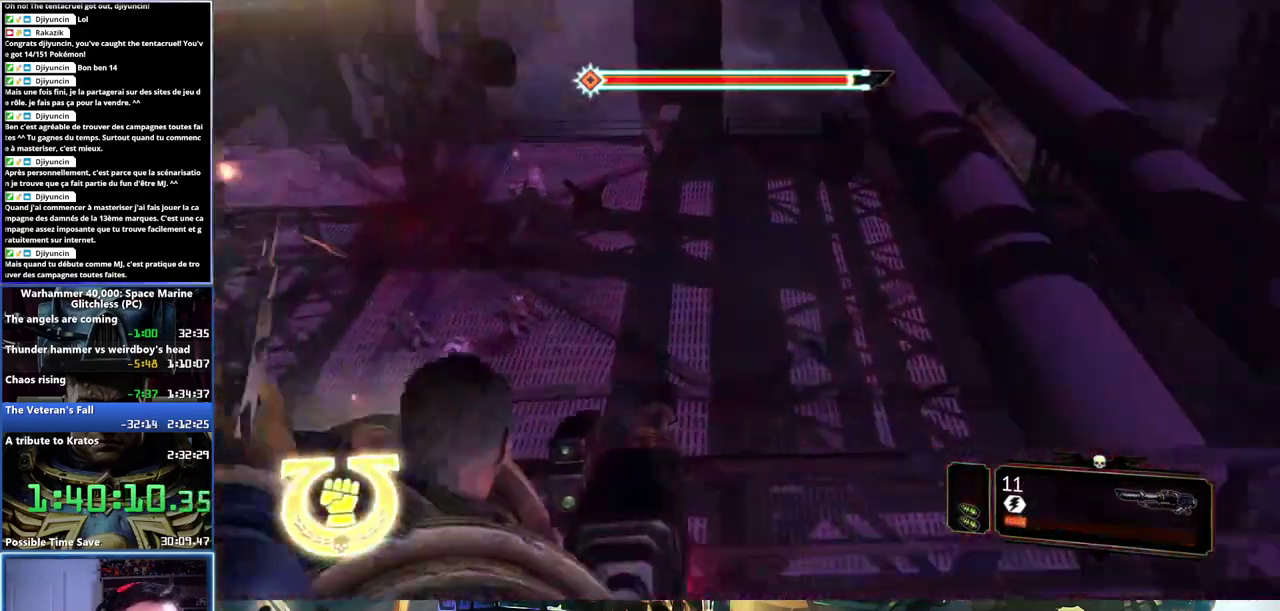
{"buttons": [], "left_stick": "right", "right_stick": "center", "events": [[83, "right_stick", "center"]]}
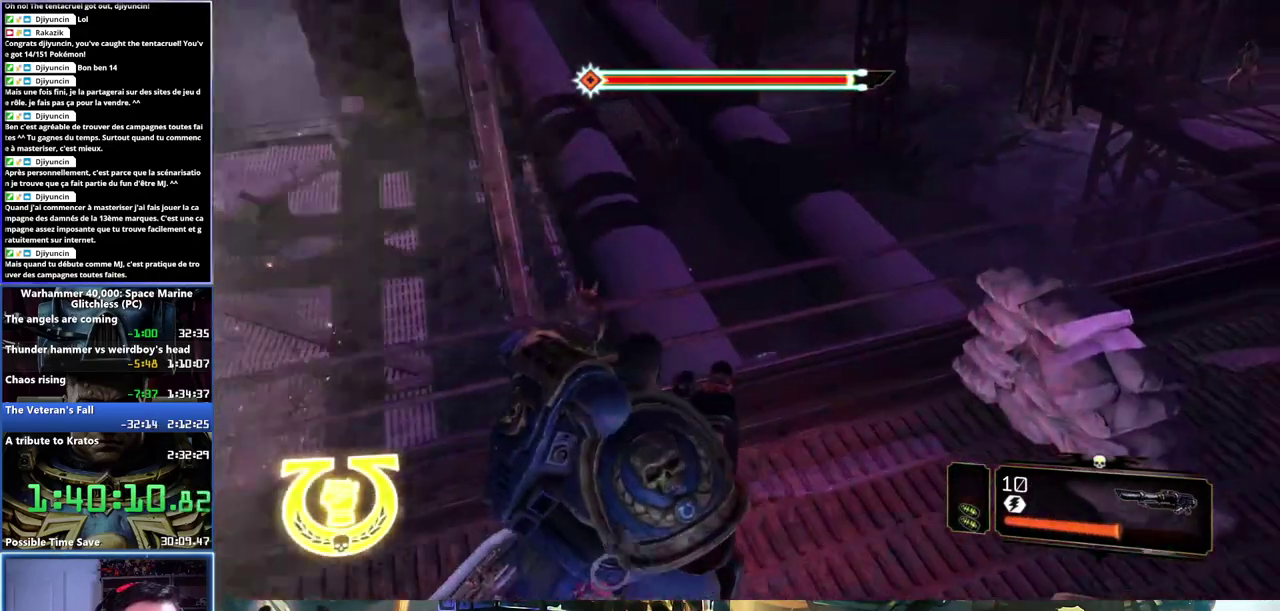
{"buttons": [], "left_stick": "right", "right_stick": "right", "events": [[33, "left_stick", "up-right"], [50, "R1", "down"], [133, "R1", "up"], [150, "left_stick", "right"], [267, "right_stick", "up-right"], [400, "right_stick", "right"]]}
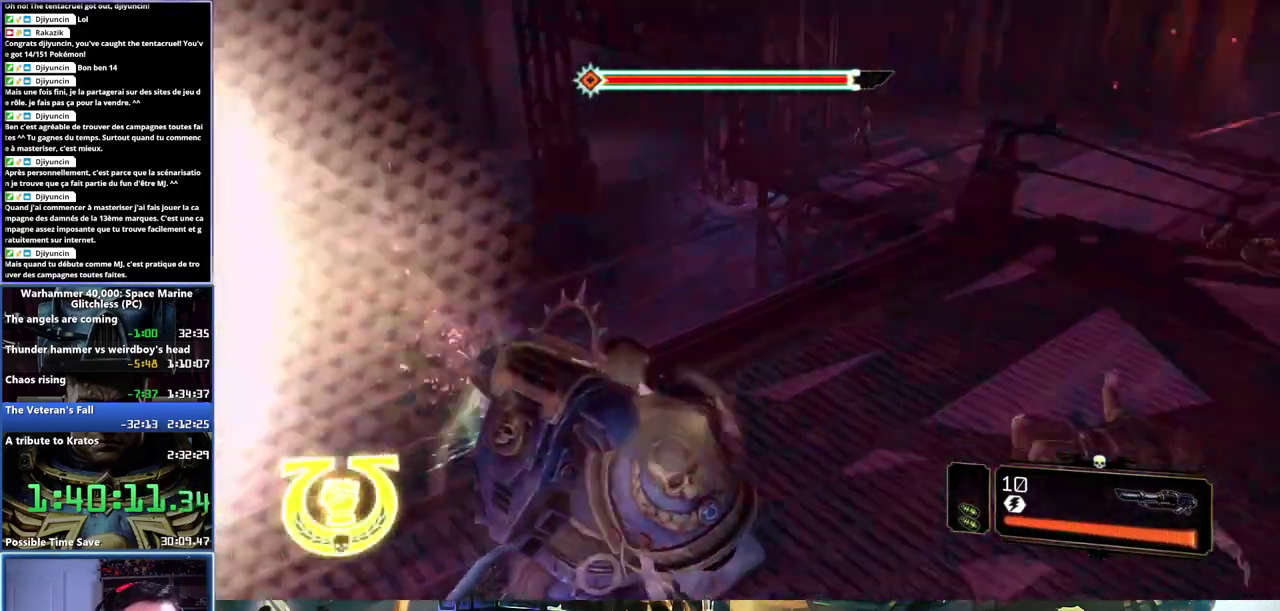
{"buttons": ["L3"], "left_stick": "up", "right_stick": "center"}
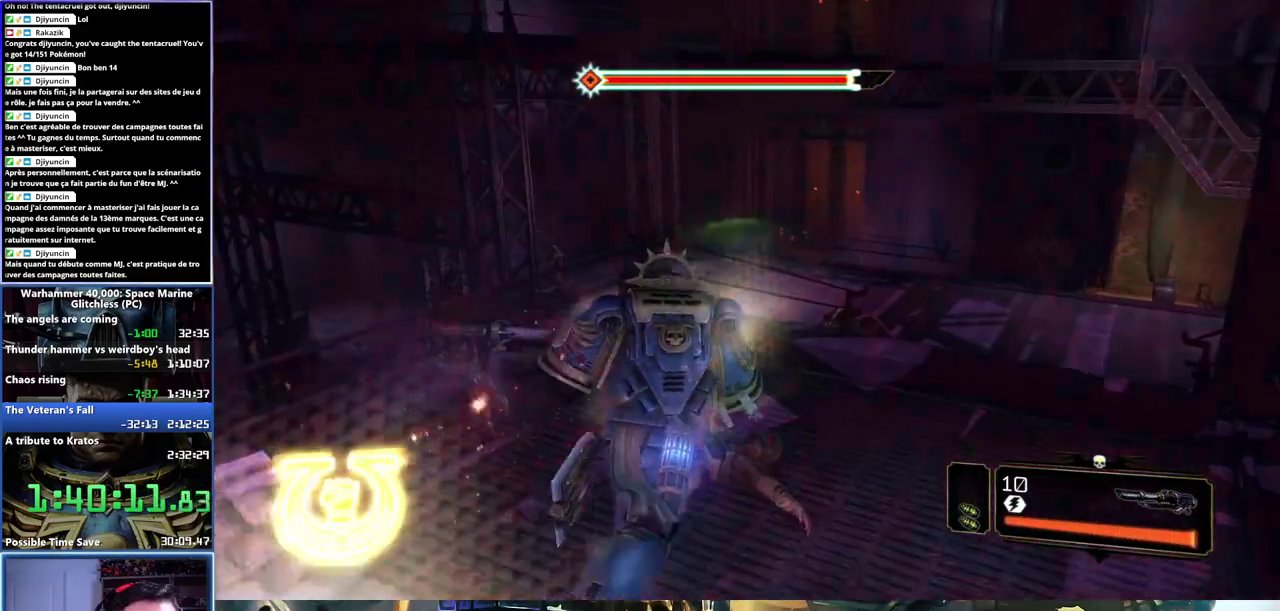
{"buttons": [], "left_stick": "up-right", "right_stick": "center"}
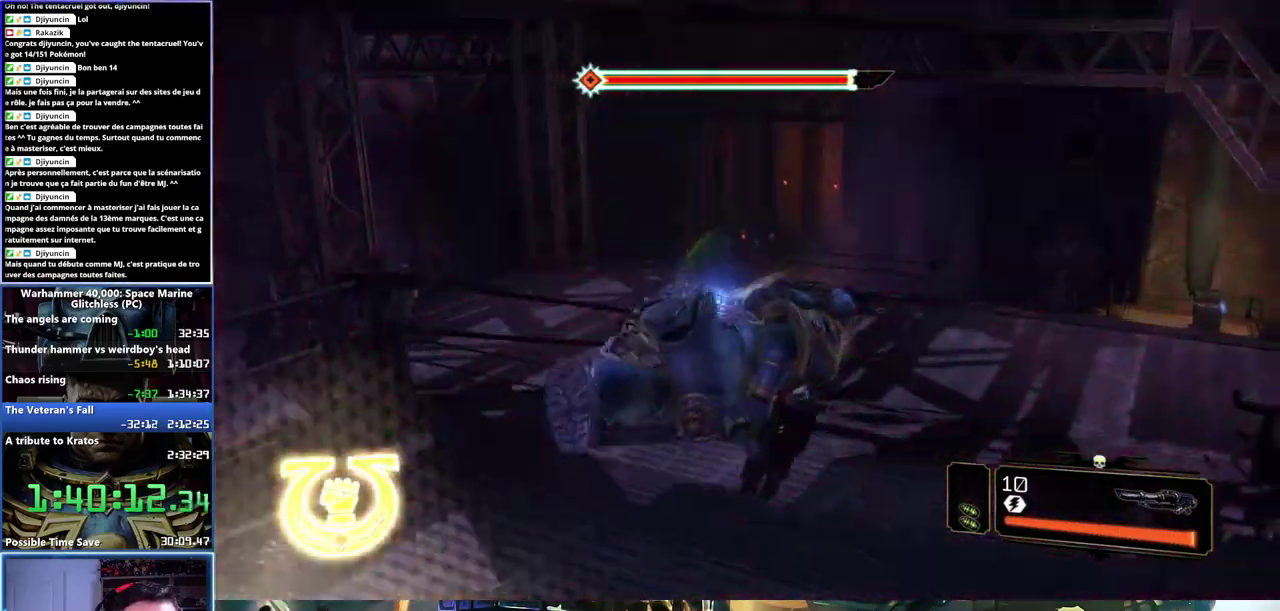
{"buttons": [], "left_stick": "up-right", "right_stick": "center", "events": [[267, "right_stick", "down-left"], [433, "right_stick", "center"]]}
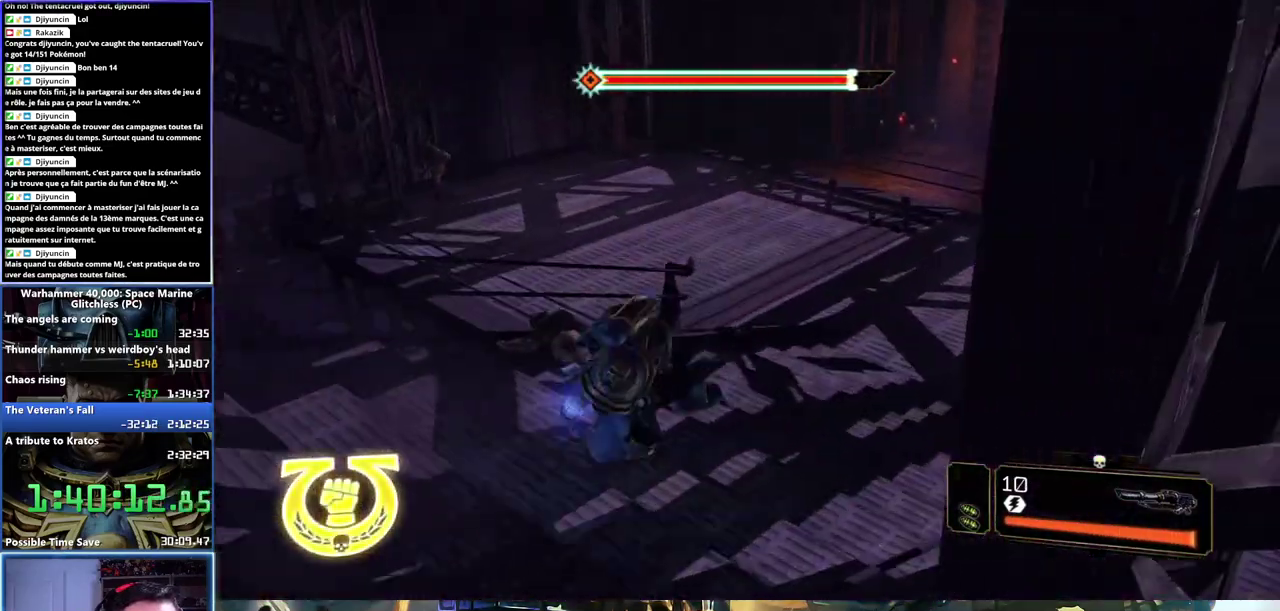
{"buttons": ["L3"], "left_stick": "up-right", "right_stick": "center"}
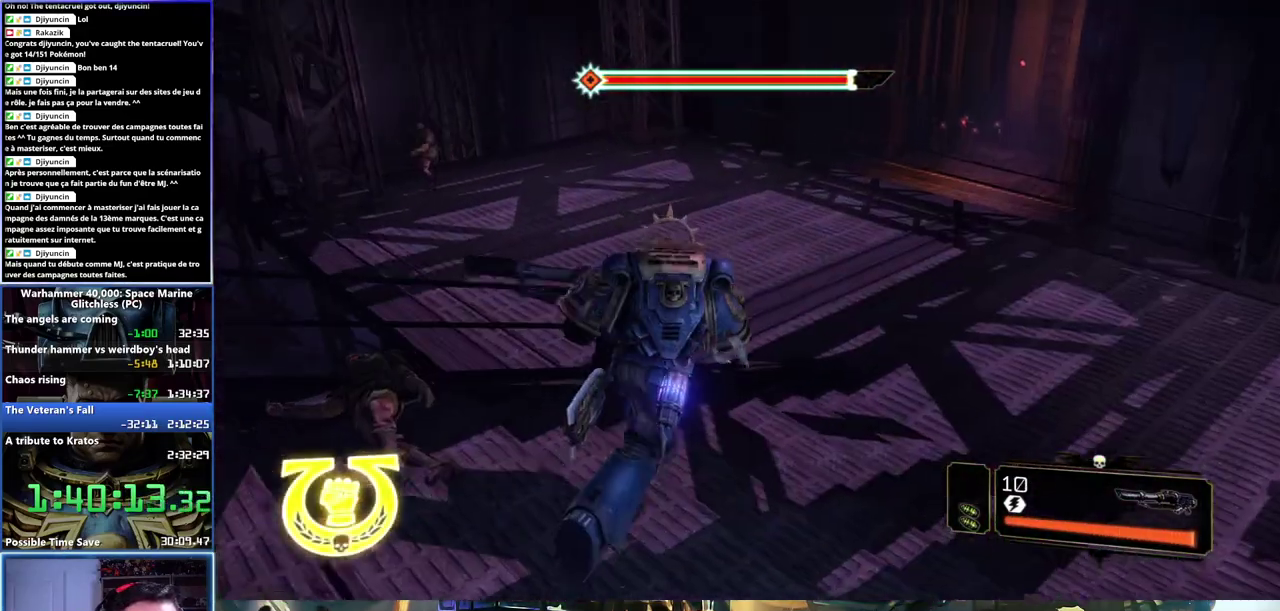
{"buttons": [], "left_stick": "up", "right_stick": "left"}
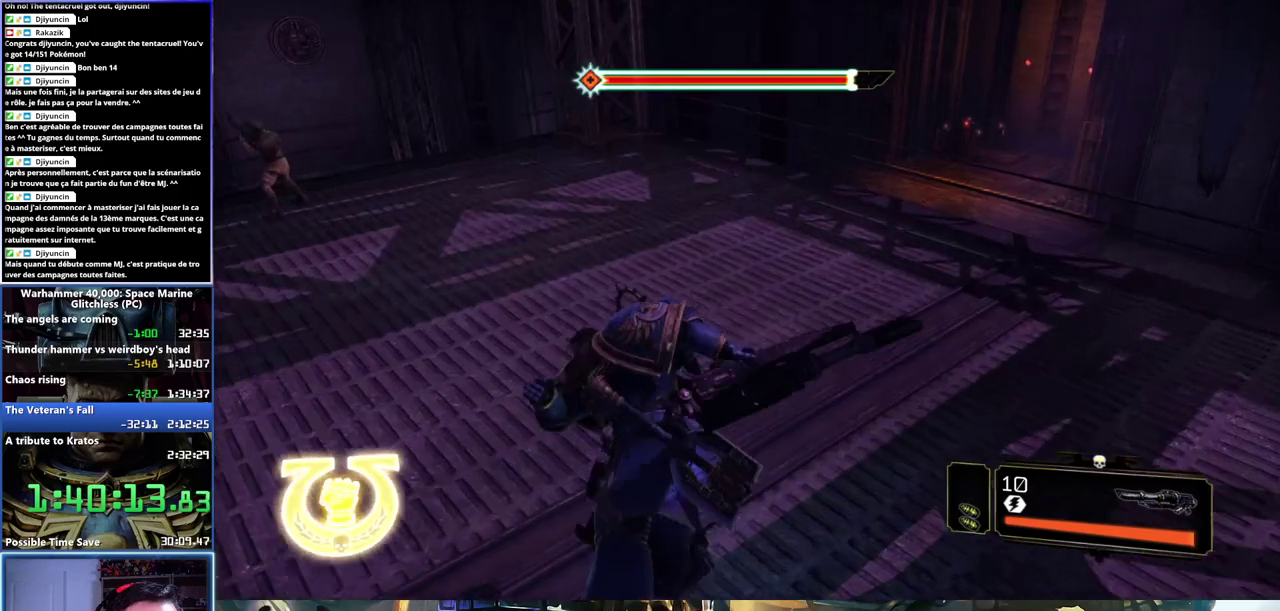
{"buttons": [], "left_stick": "up-left", "right_stick": "left", "events": [[50, "left_stick", "up-left"]]}
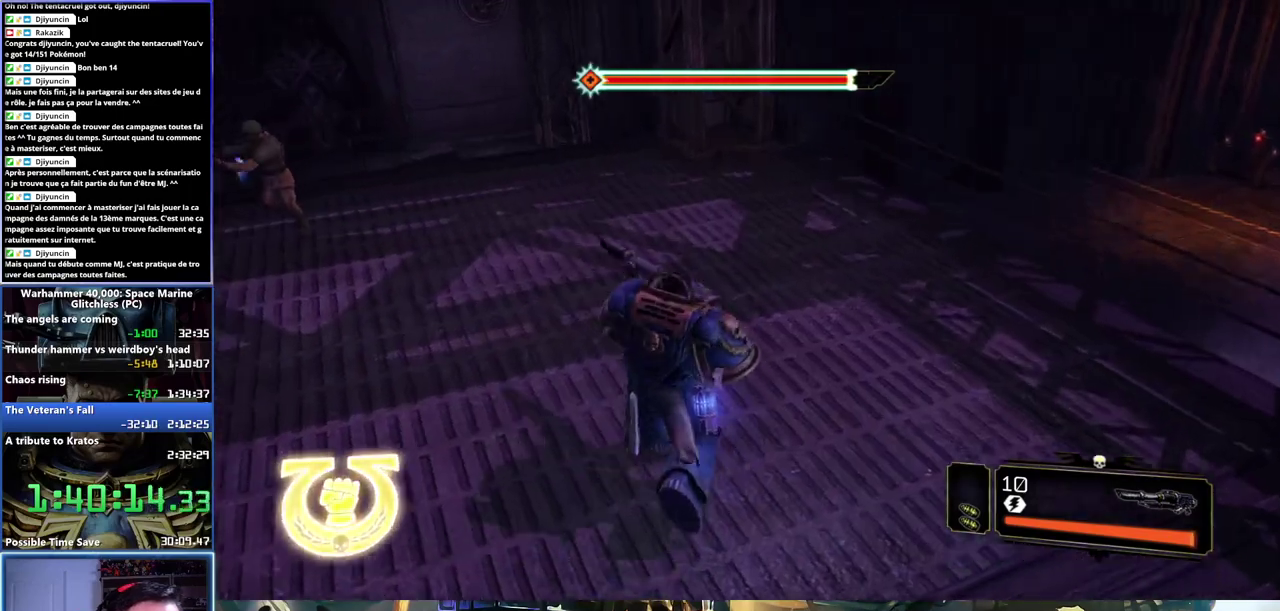
{"buttons": [], "left_stick": "left", "right_stick": "up-left", "events": [[17, "left_stick", "left"], [483, "right_stick", "up-left"]]}